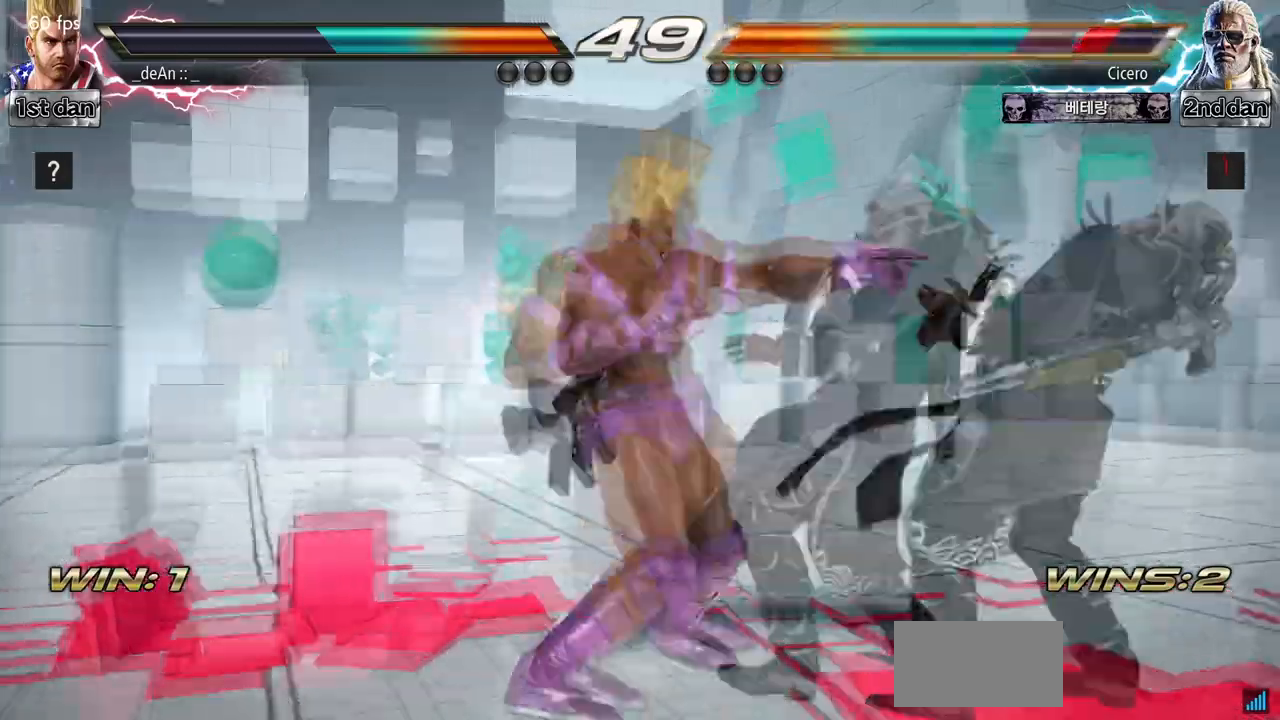
Gameplay with a controller (arcade stick); each line is a JSON object with the inputs held at the frame after it (dt_ms = milliseconds from this image to that frame). "events" lists button and stick changes between this image and that frame as [ms after this image, input, new state], when the widget could be followed in between. Not read: L3 R3.
{"dt_ms": 500, "buttons": [], "left_stick": "center", "events": [[100, "SQUARE", "up"], [133, "SQUARE", "down"], [300, "SQUARE", "up"]]}
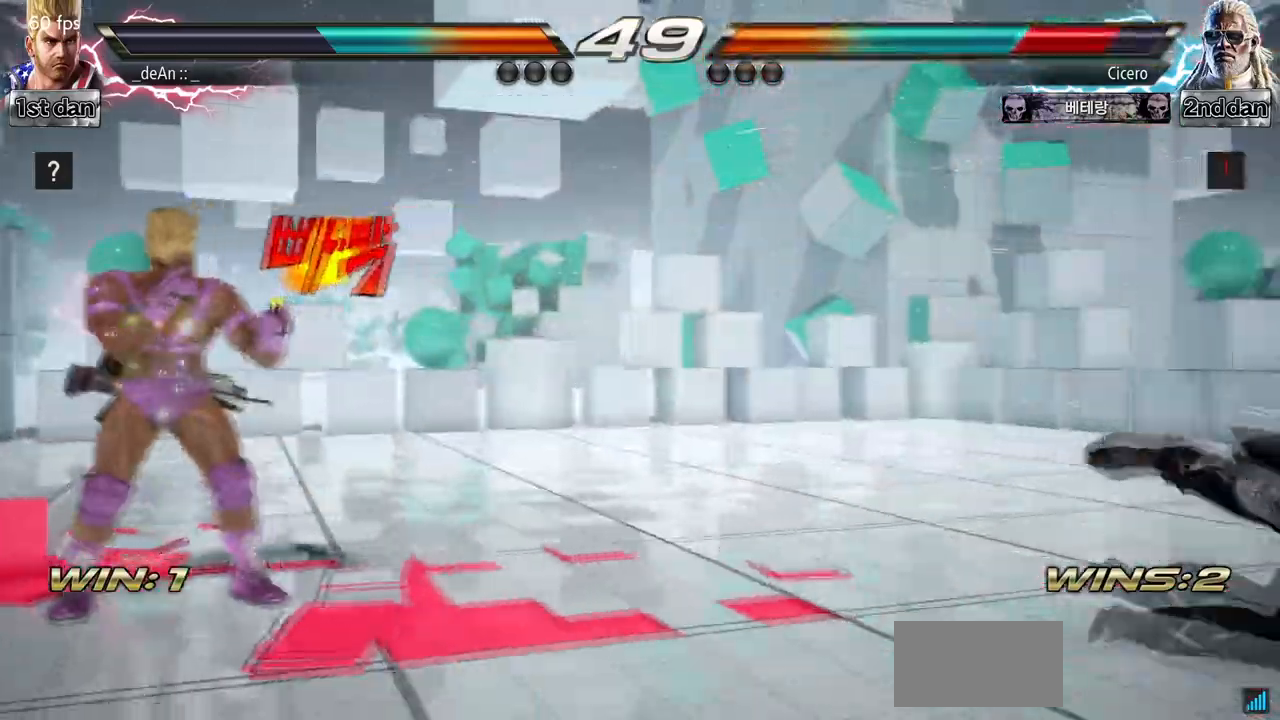
{"dt_ms": 500, "buttons": [], "left_stick": "left", "events": [[33, "left_stick", "right"], [100, "left_stick", "center"], [167, "left_stick", "right"], [433, "left_stick", "left"]]}
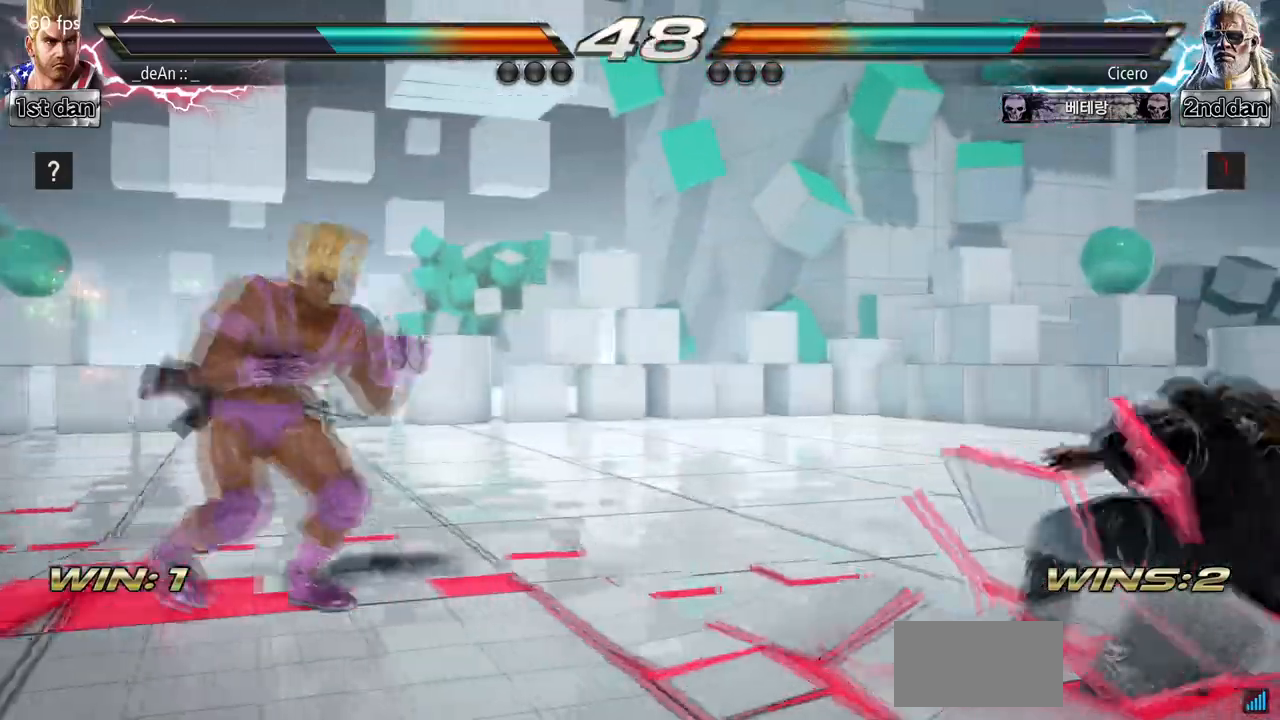
{"dt_ms": 500, "buttons": [], "left_stick": "center", "events": [[100, "left_stick", "center"], [267, "left_stick", "right"], [367, "CIRCLE", "down"], [467, "CIRCLE", "up"], [500, "left_stick", "center"]]}
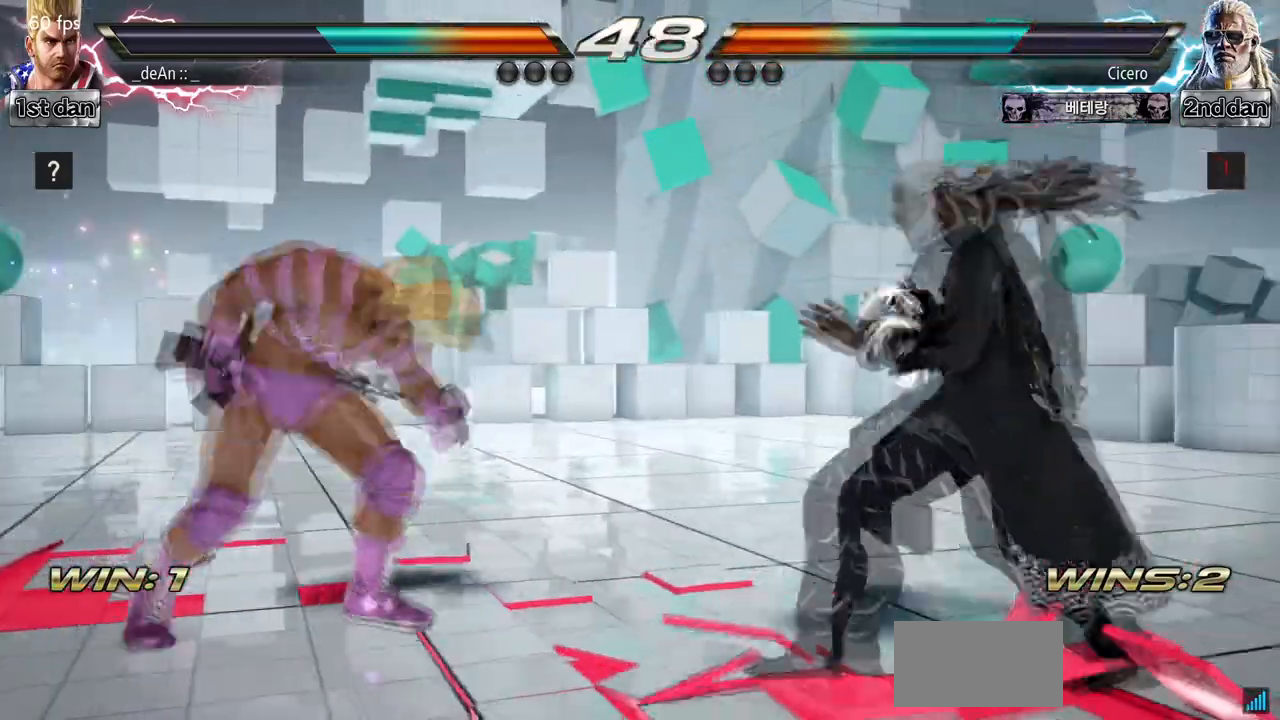
{"dt_ms": 500, "buttons": [], "left_stick": "center", "events": []}
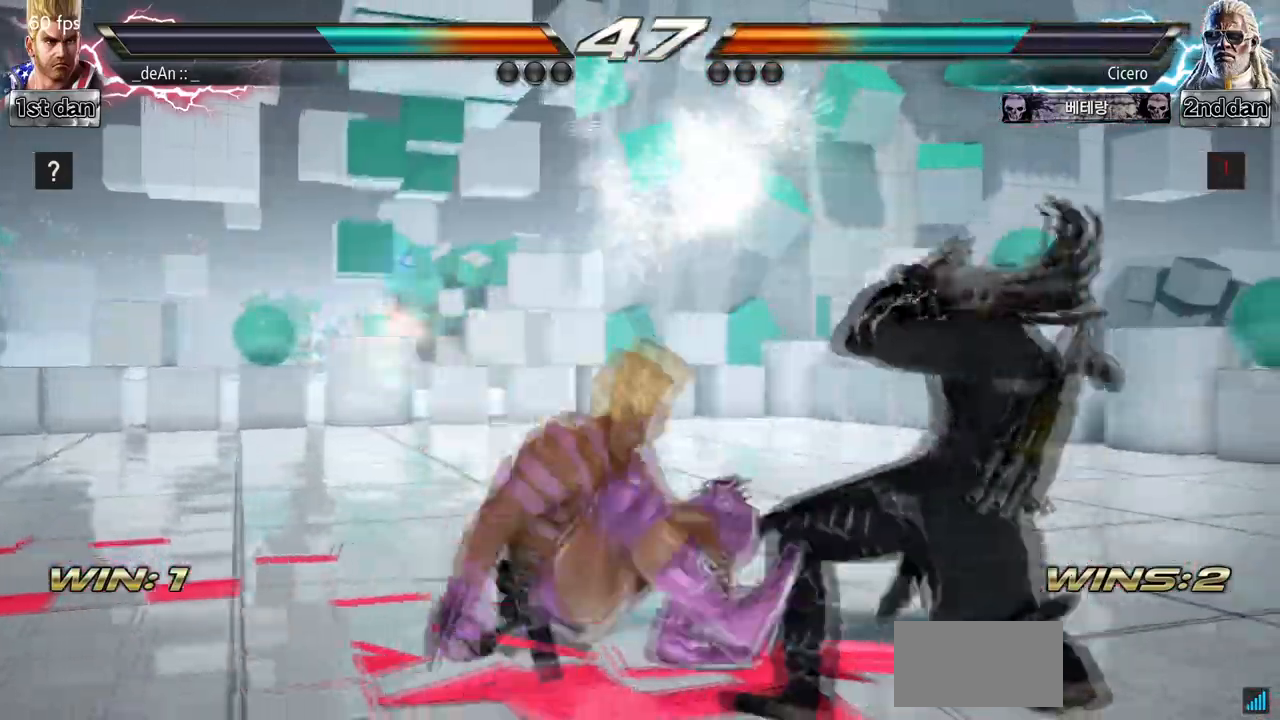
{"dt_ms": 500, "buttons": [], "left_stick": "center"}
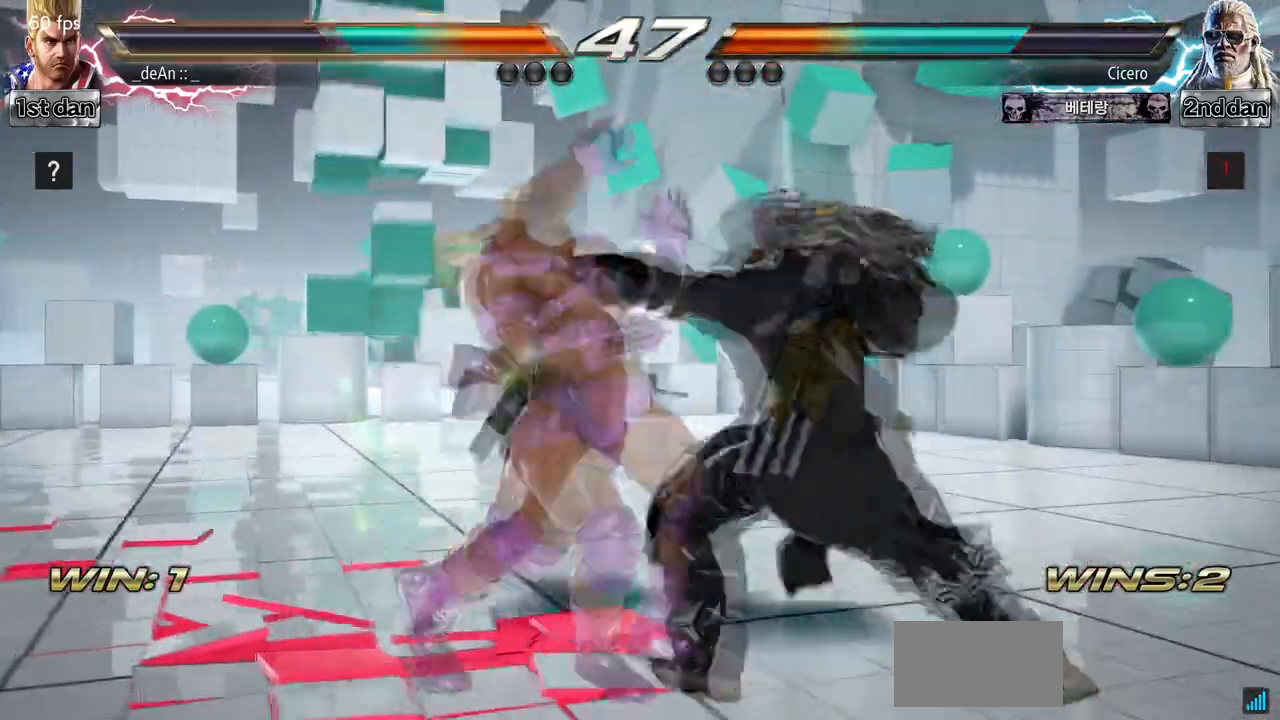
{"dt_ms": 1000, "buttons": [], "left_stick": "left"}
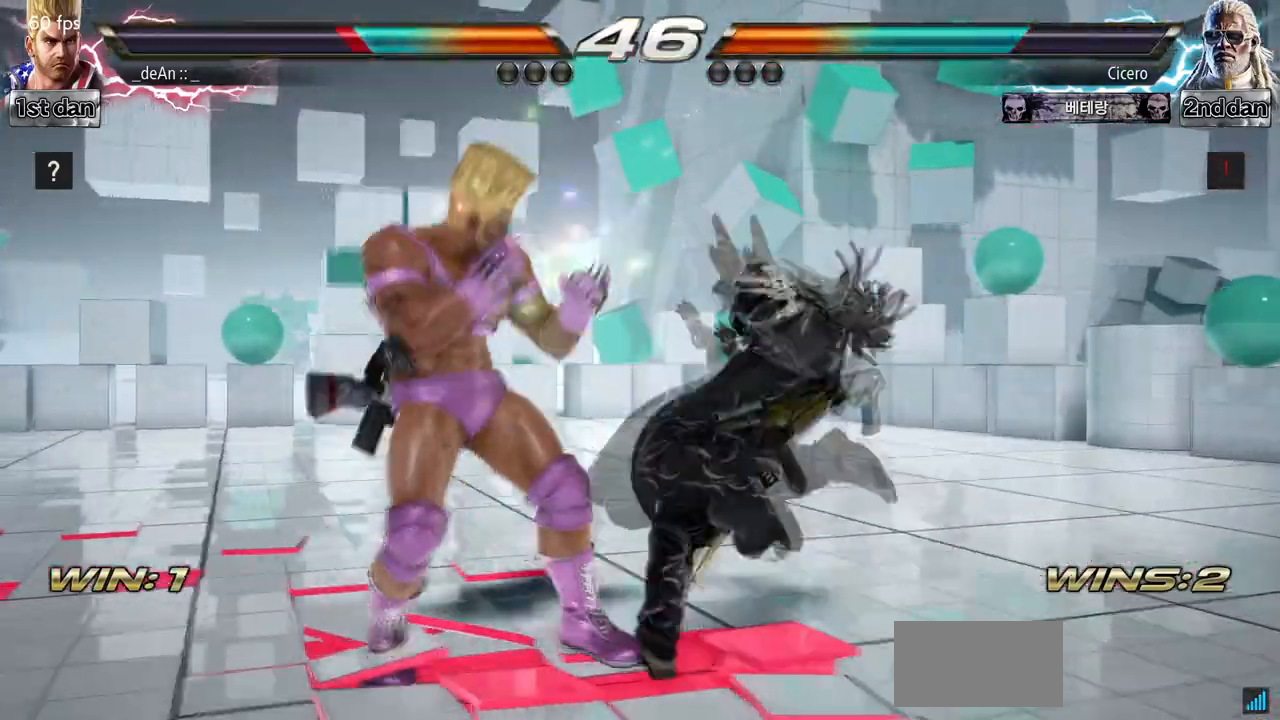
{"dt_ms": 500, "buttons": [], "left_stick": "center", "events": [[67, "left_stick", "down-right"], [267, "left_stick", "center"]]}
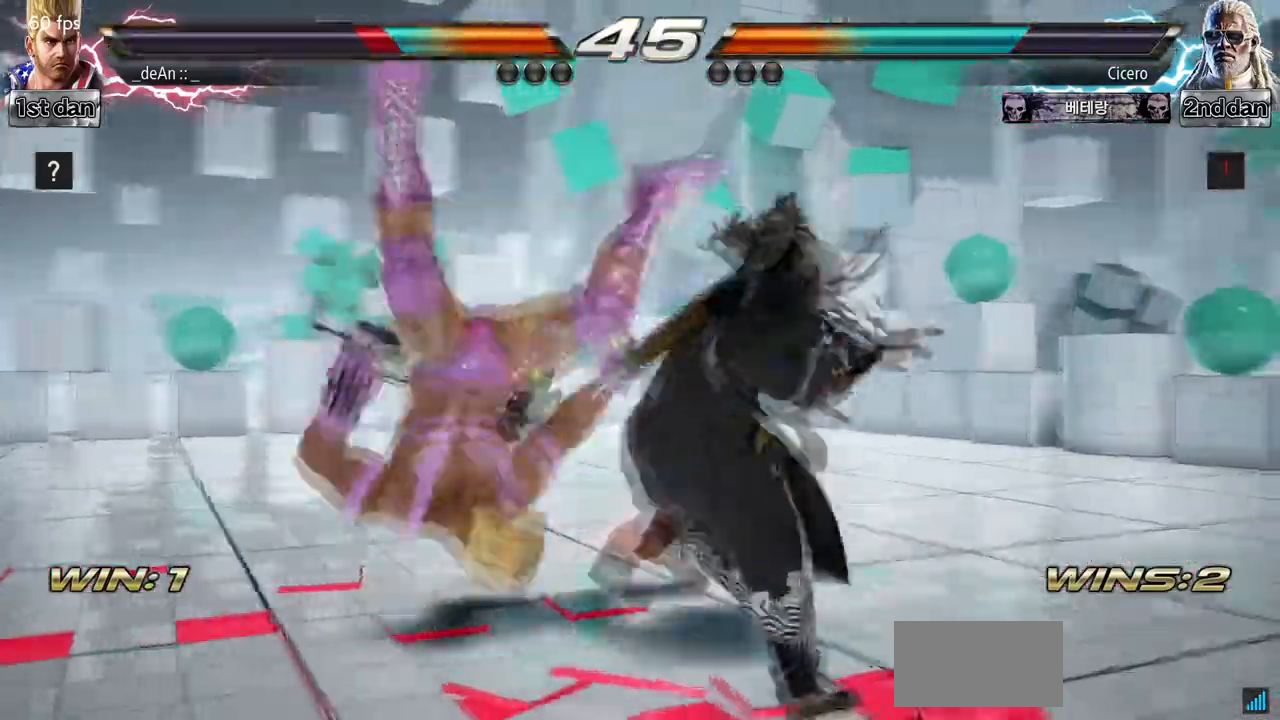
{"dt_ms": 500, "buttons": [], "left_stick": "left", "events": [[100, "left_stick", "left"]]}
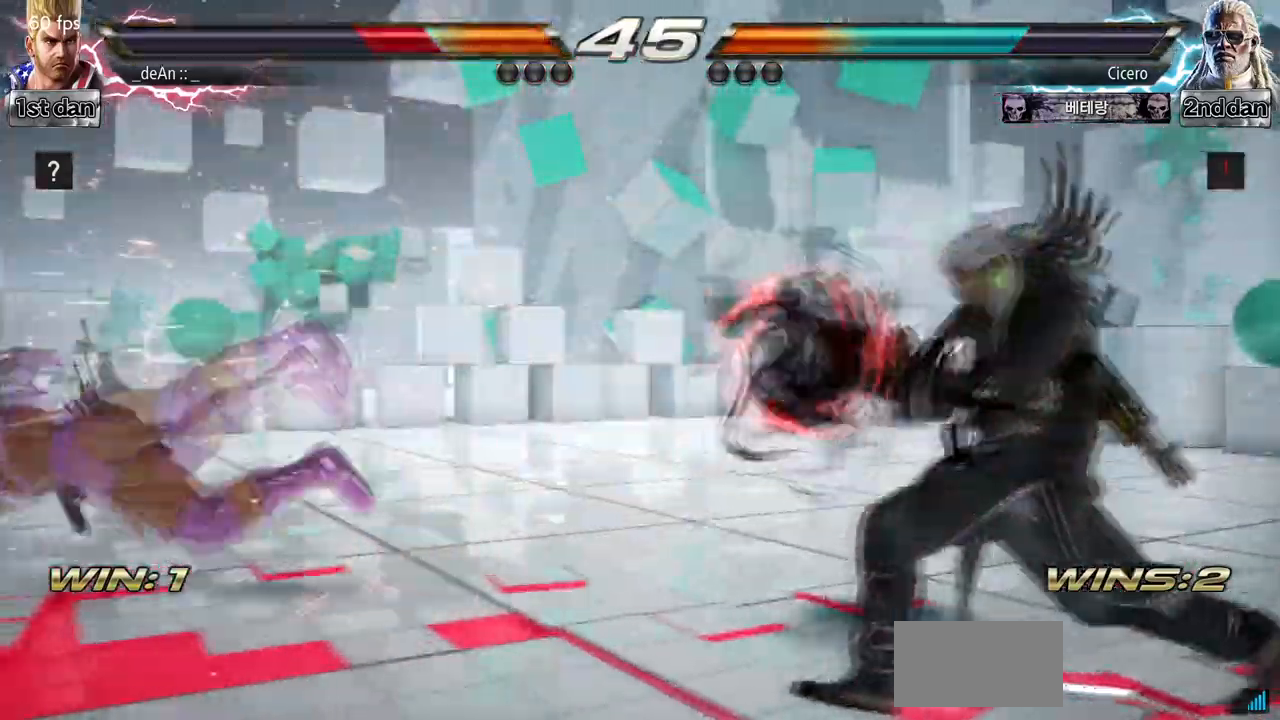
{"dt_ms": 500, "buttons": [], "left_stick": "center", "events": [[267, "SQUARE", "down"], [433, "SQUARE", "up"], [433, "left_stick", "center"]]}
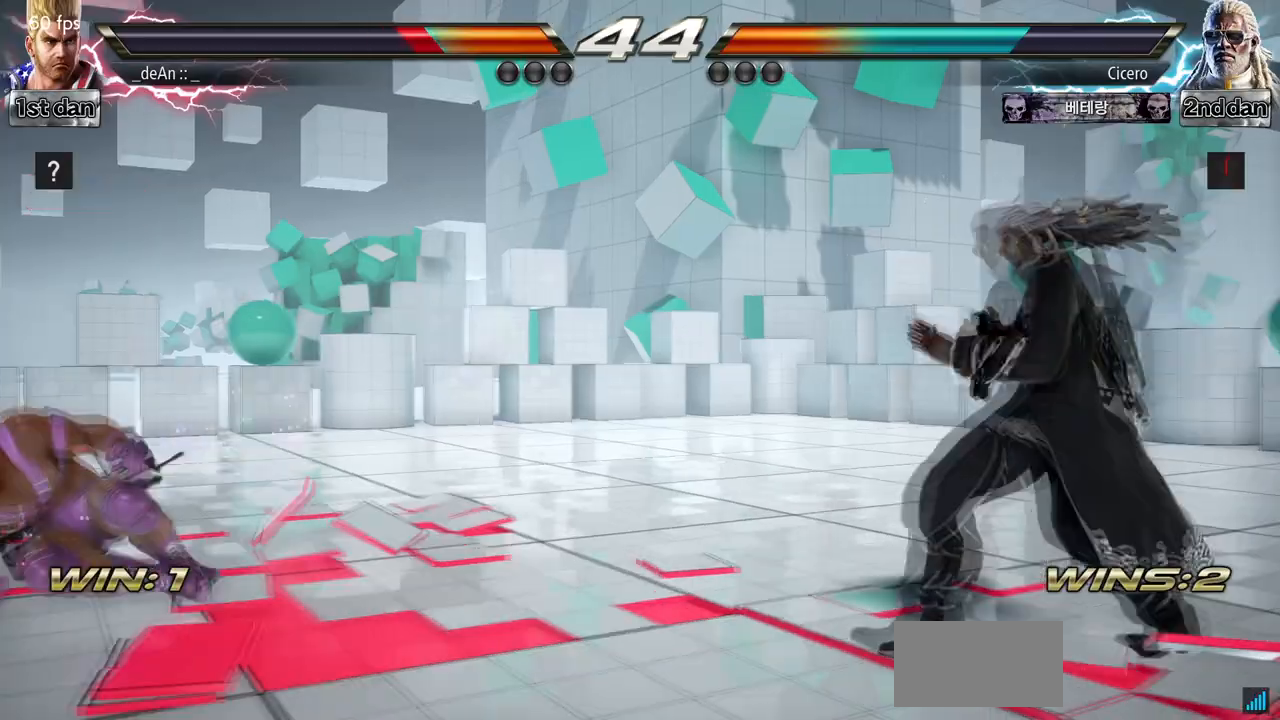
{"dt_ms": 500, "buttons": ["CROSS"], "left_stick": "up-right", "events": [[100, "left_stick", "up"], [167, "left_stick", "center"], [433, "CROSS", "down"], [467, "left_stick", "up-right"]]}
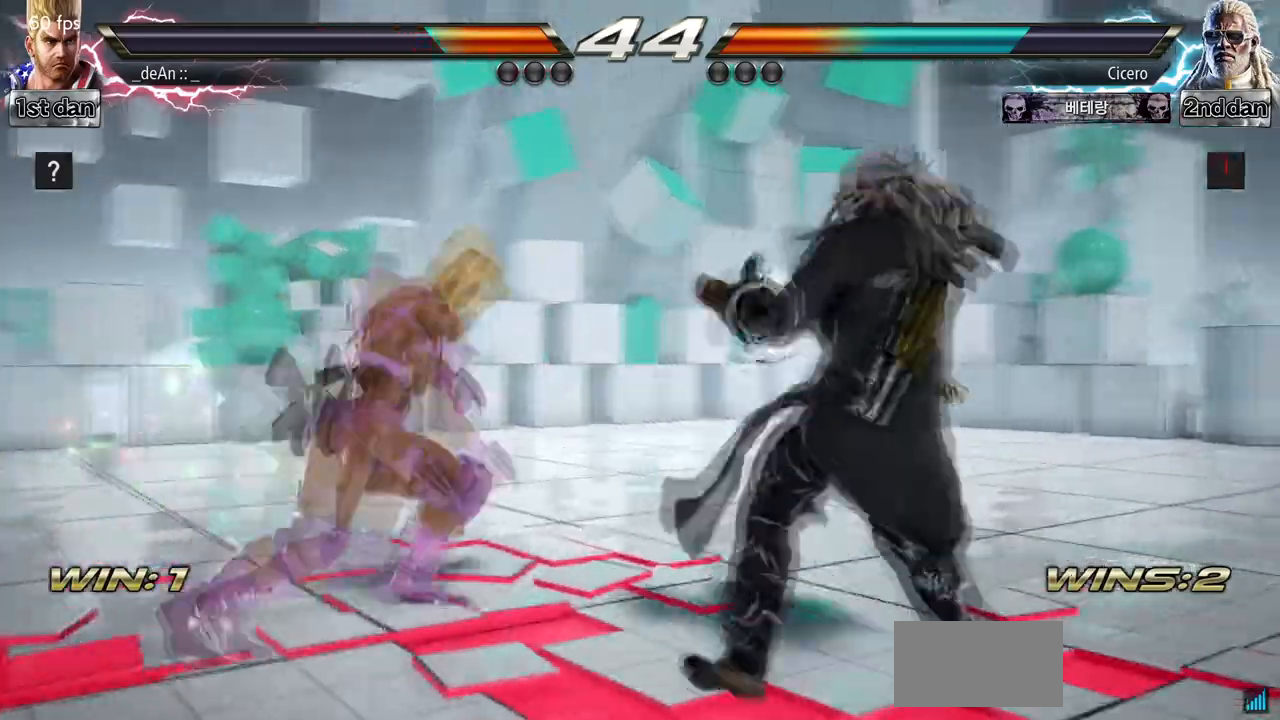
{"dt_ms": 500, "buttons": [], "left_stick": "center", "events": [[33, "CIRCLE", "down"], [133, "CROSS", "up"], [133, "left_stick", "center"], [167, "CIRCLE", "up"]]}
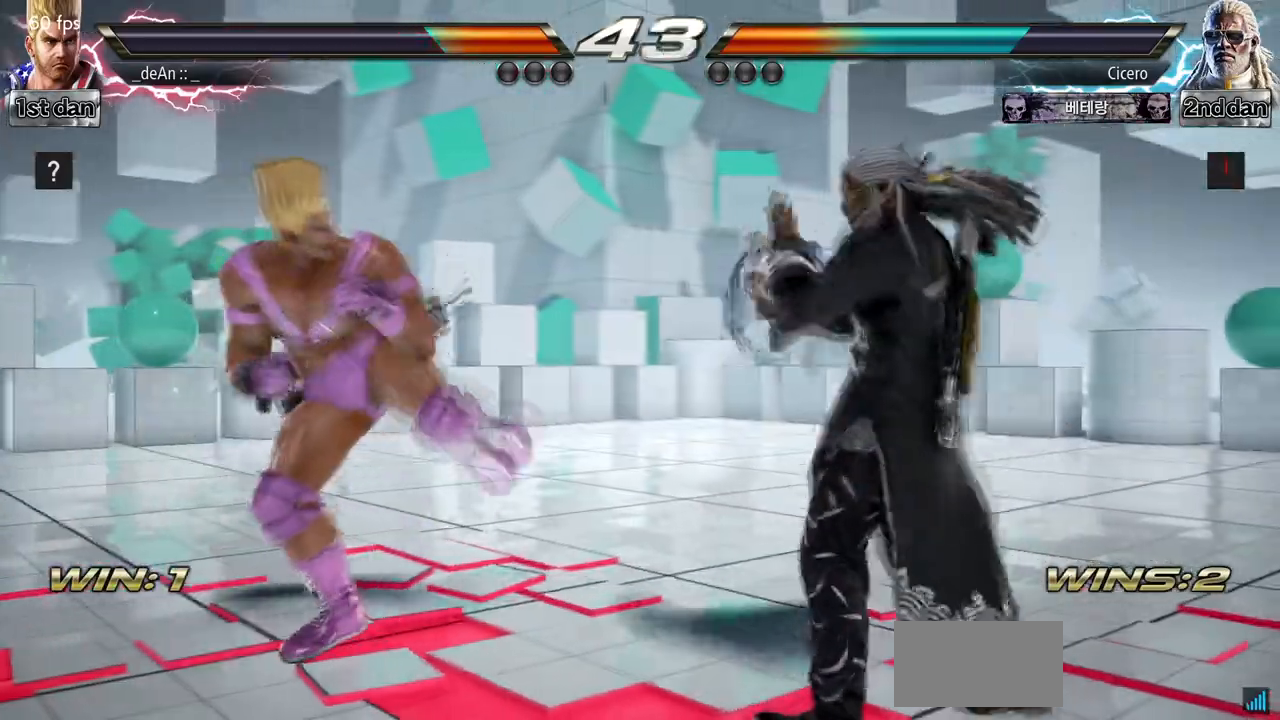
{"dt_ms": 500, "buttons": [], "left_stick": "left", "events": [[67, "left_stick", "left"]]}
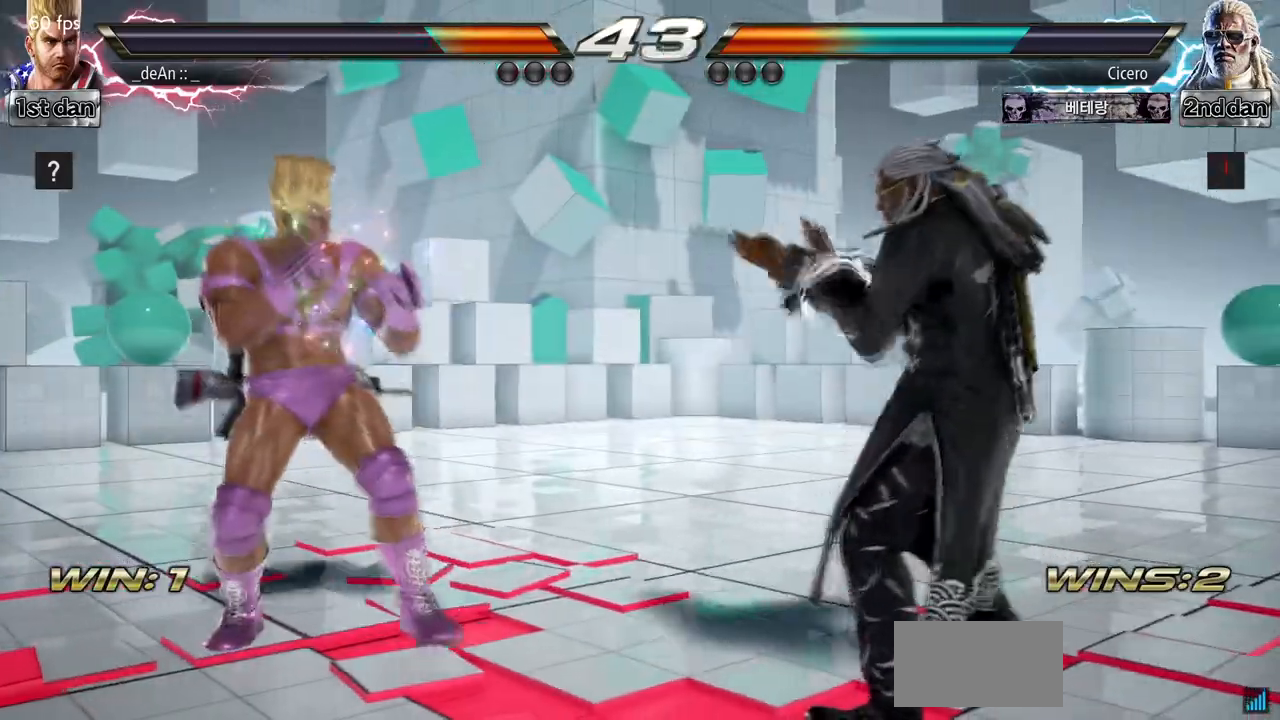
{"dt_ms": 500, "buttons": ["TRIANGLE"], "left_stick": "right", "events": [[67, "left_stick", "center"], [167, "left_stick", "right"], [333, "TRIANGLE", "down"]]}
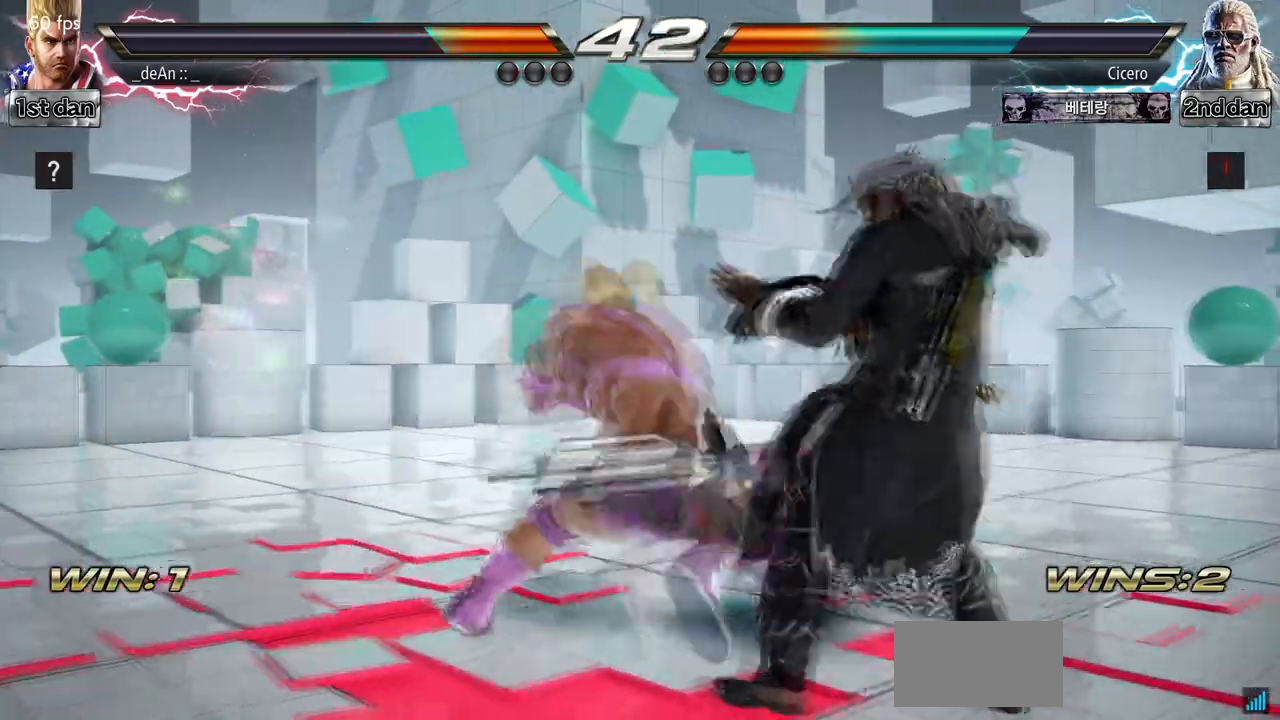
{"dt_ms": 500, "buttons": [], "left_stick": "center", "events": [[33, "TRIANGLE", "up"], [67, "SQUARE", "down"], [67, "TRIANGLE", "down"], [67, "left_stick", "center"], [100, "TRIANGLE", "up"], [500, "SQUARE", "up"]]}
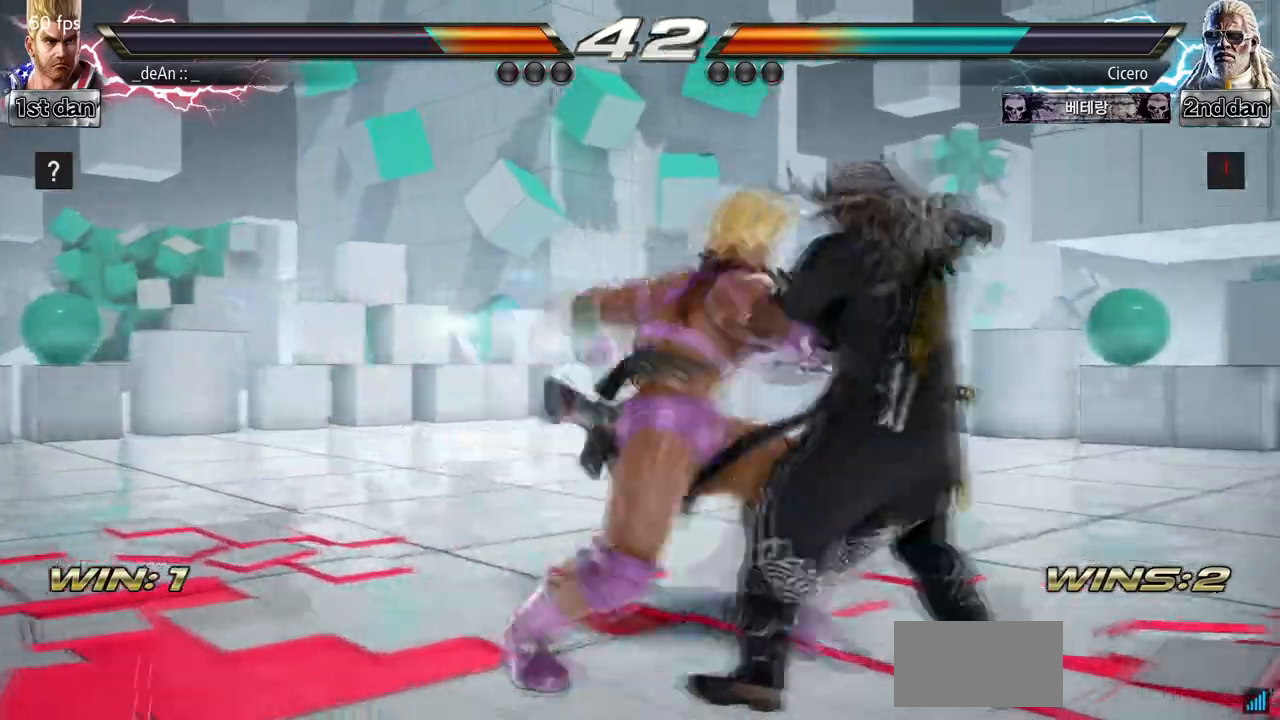
{"dt_ms": 500, "buttons": [], "left_stick": "left"}
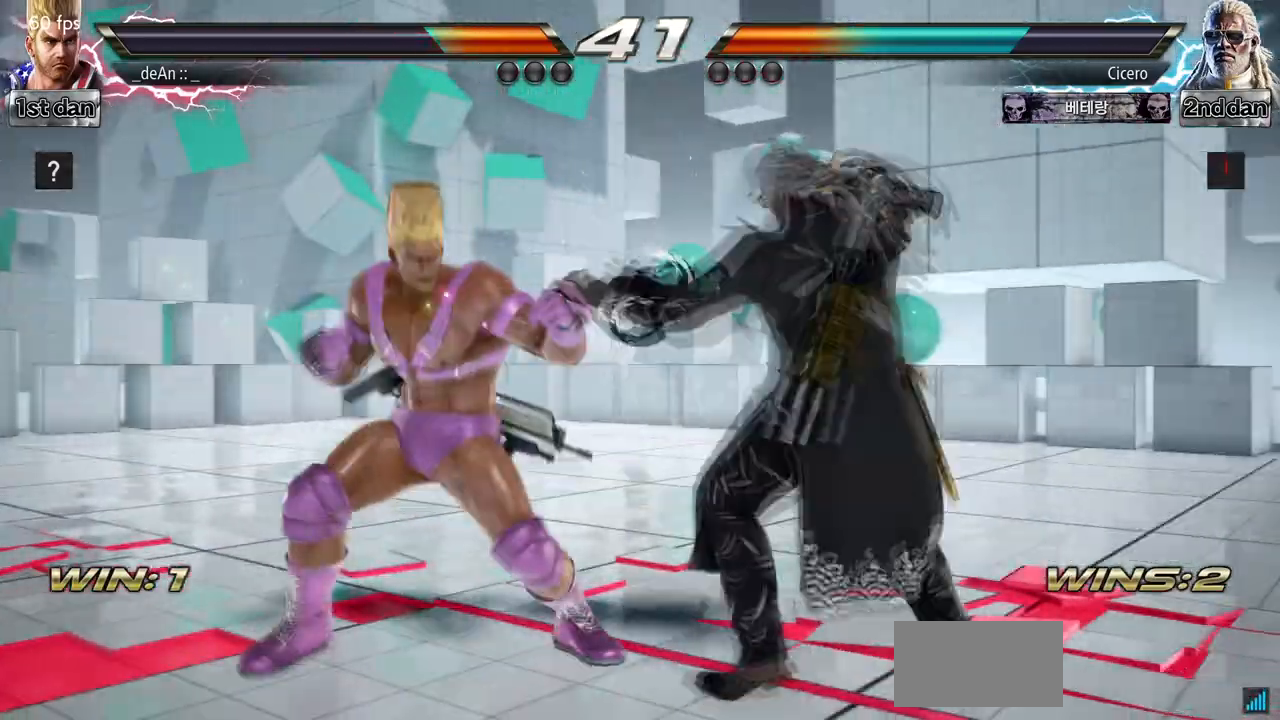
{"dt_ms": 500, "buttons": [], "left_stick": "left", "events": []}
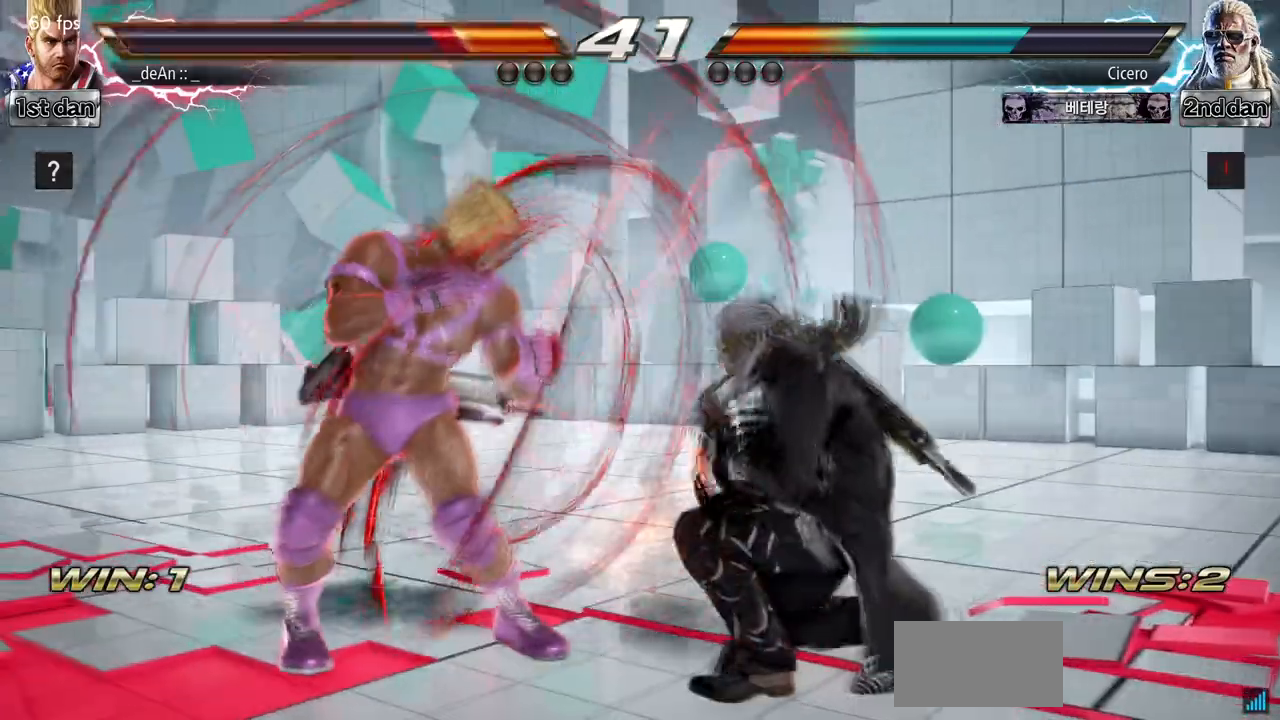
{"dt_ms": 500, "buttons": ["SQUARE"], "left_stick": "center", "events": [[200, "SQUARE", "down"], [200, "left_stick", "down-right"], [300, "SQUARE", "up"], [333, "SQUARE", "down"], [400, "left_stick", "center"], [433, "SQUARE", "up"], [467, "SQUARE", "down"]]}
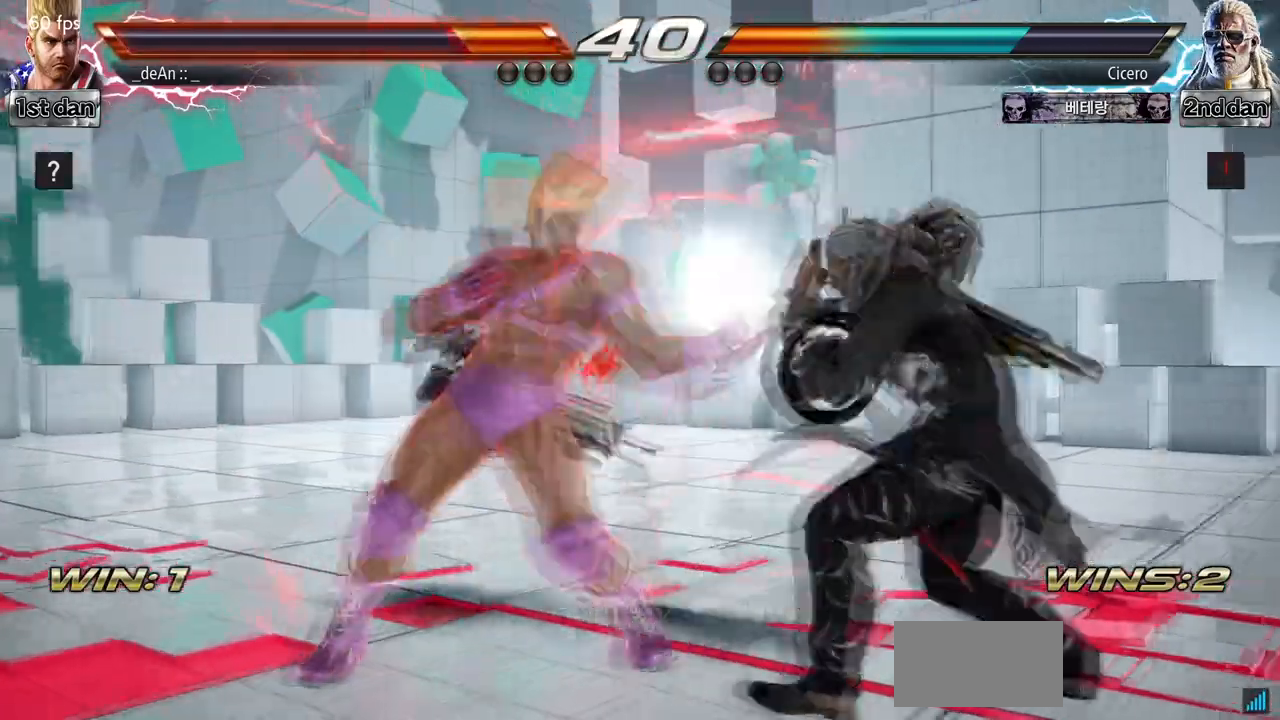
{"dt_ms": 500, "buttons": [], "left_stick": "center", "events": [[67, "SQUARE", "up"]]}
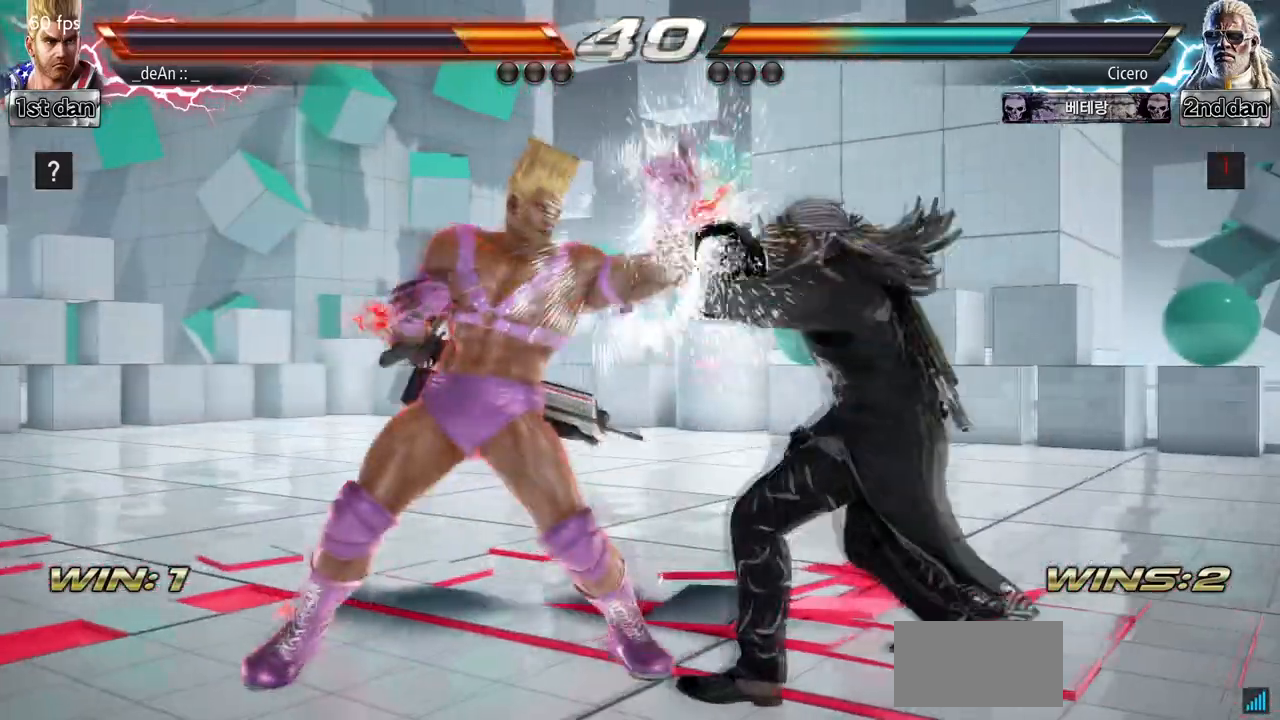
{"dt_ms": 500, "buttons": ["TRIANGLE"], "left_stick": "center", "events": [[67, "SQUARE", "down"], [67, "left_stick", "down-right"], [167, "SQUARE", "up"], [267, "SQUARE", "down"], [267, "left_stick", "center"], [367, "SQUARE", "up"], [433, "TRIANGLE", "down"]]}
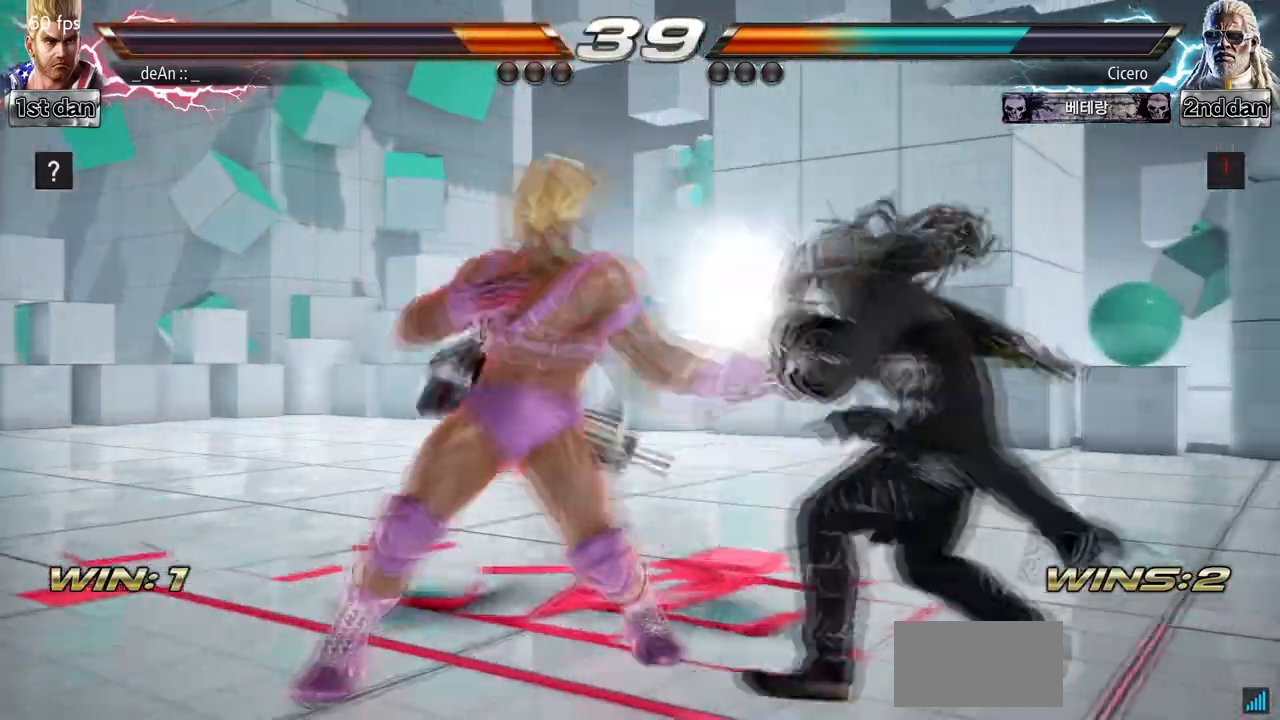
{"dt_ms": 500, "buttons": [], "left_stick": "center", "events": [[67, "TRIANGLE", "up"], [100, "TRIANGLE", "down"], [233, "TRIANGLE", "up"], [267, "TRIANGLE", "down"], [467, "TRIANGLE", "up"]]}
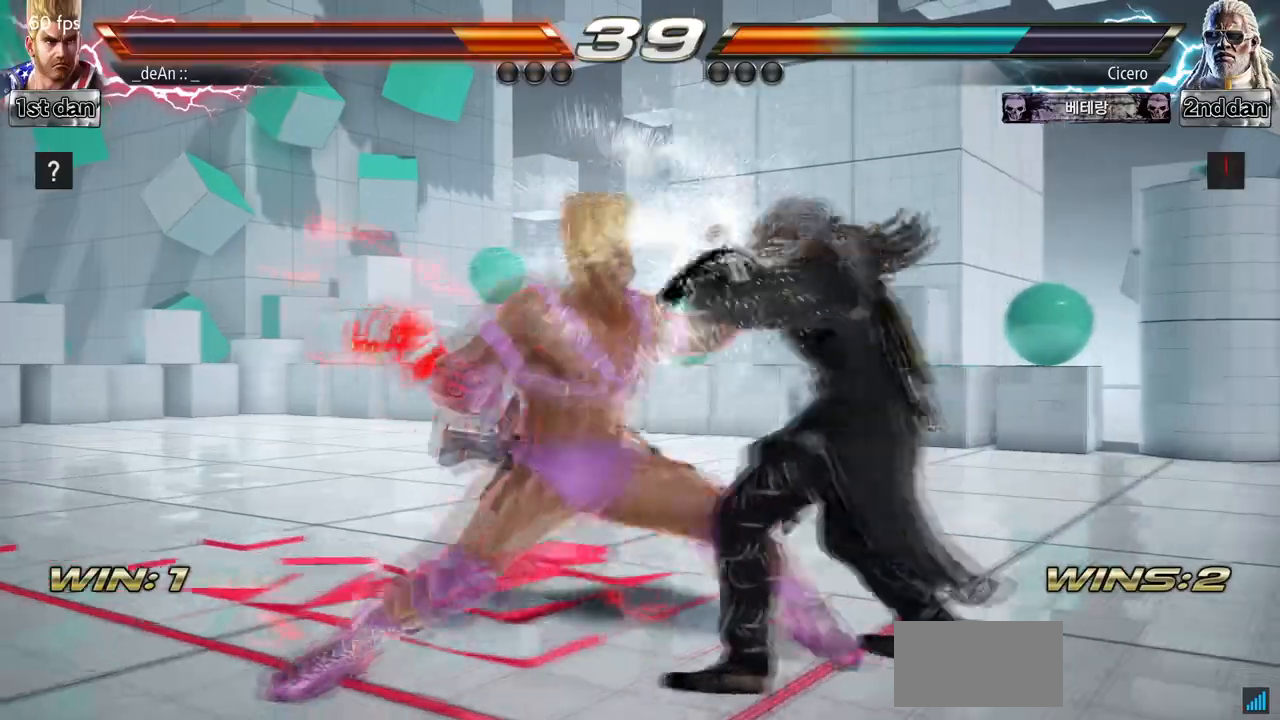
{"dt_ms": 500, "buttons": [], "left_stick": "center", "events": [[33, "TRIANGLE", "down"], [333, "TRIANGLE", "up"]]}
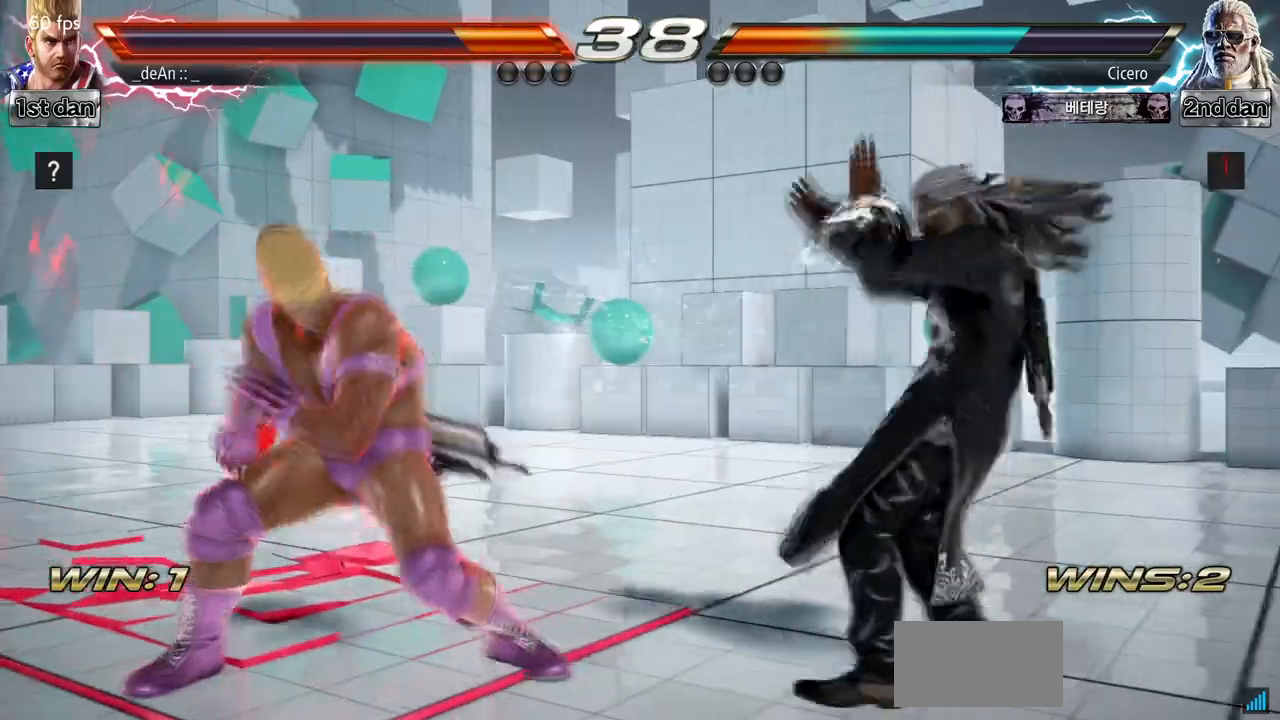
{"dt_ms": 500, "buttons": ["SQUARE"], "left_stick": "center", "events": [[133, "left_stick", "right"], [333, "TRIANGLE", "down"], [500, "SQUARE", "down"], [500, "TRIANGLE", "up"], [500, "left_stick", "center"]]}
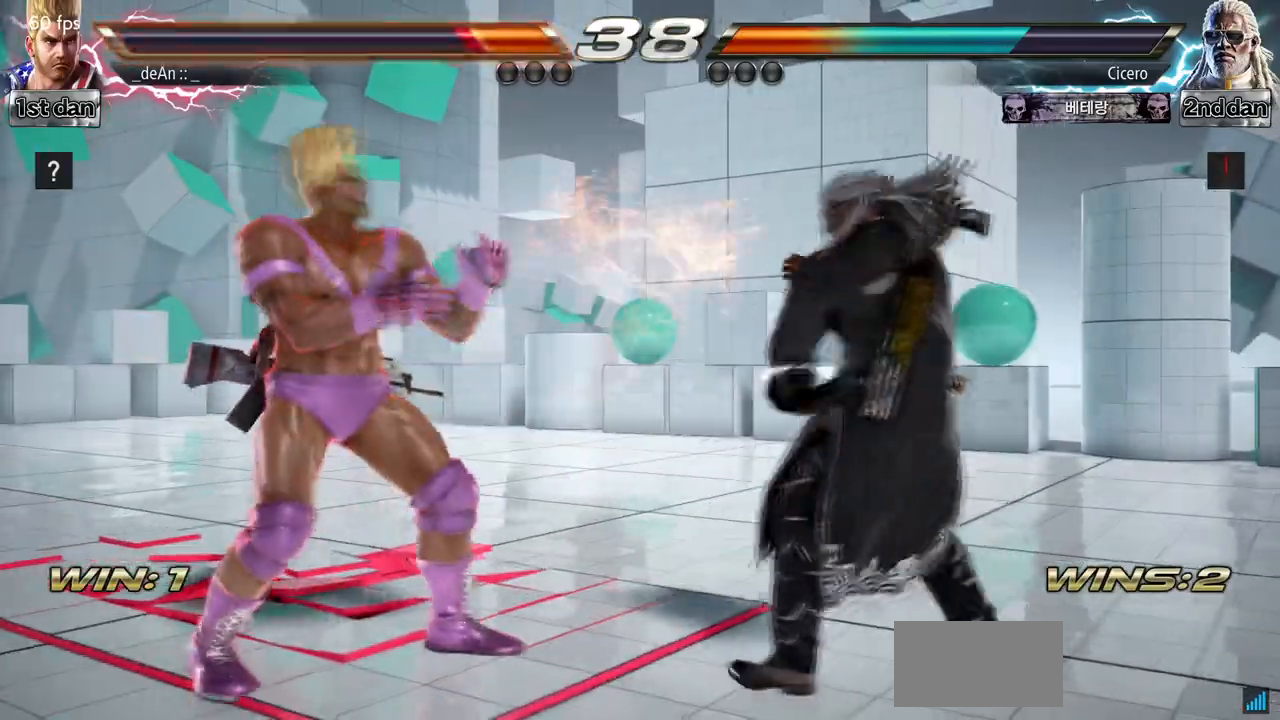
{"dt_ms": 500, "buttons": [], "left_stick": "center", "events": [[167, "SQUARE", "up"], [167, "left_stick", "left"], [500, "left_stick", "center"]]}
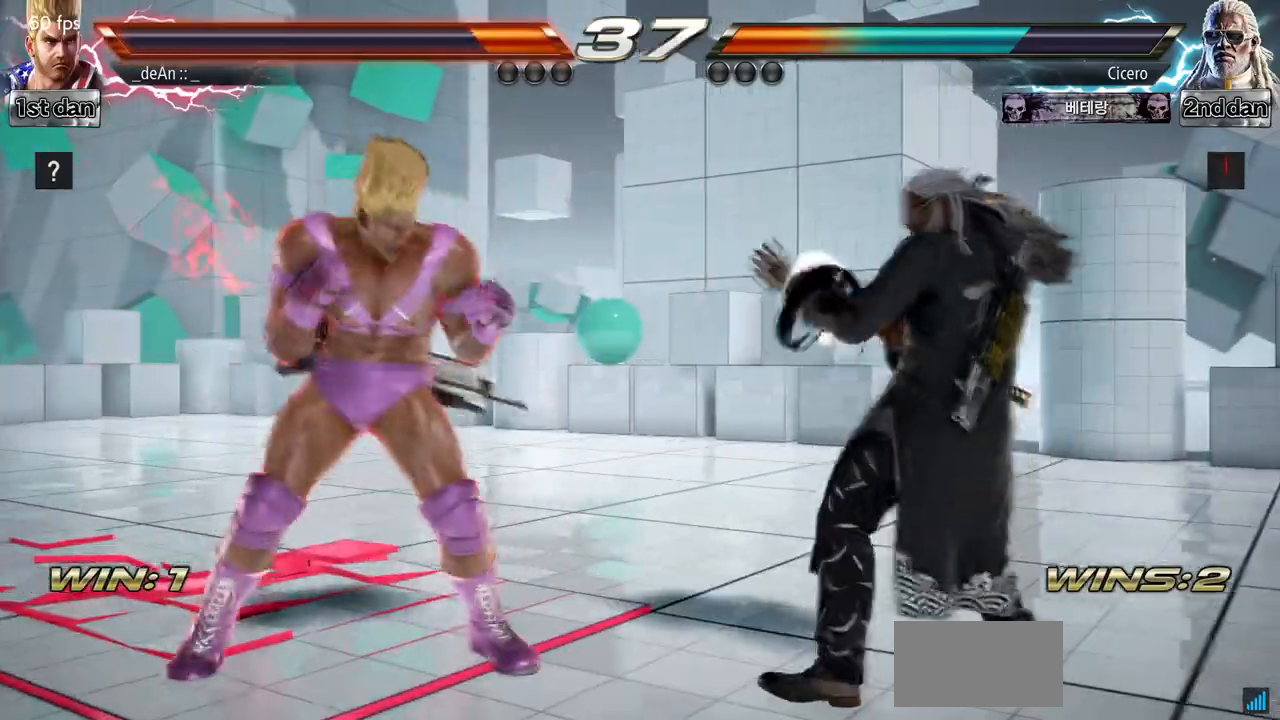
{"dt_ms": 500, "buttons": ["TRIANGLE"], "left_stick": "right", "events": [[267, "left_stick", "right"], [333, "left_stick", "center"], [433, "left_stick", "right"], [500, "TRIANGLE", "down"]]}
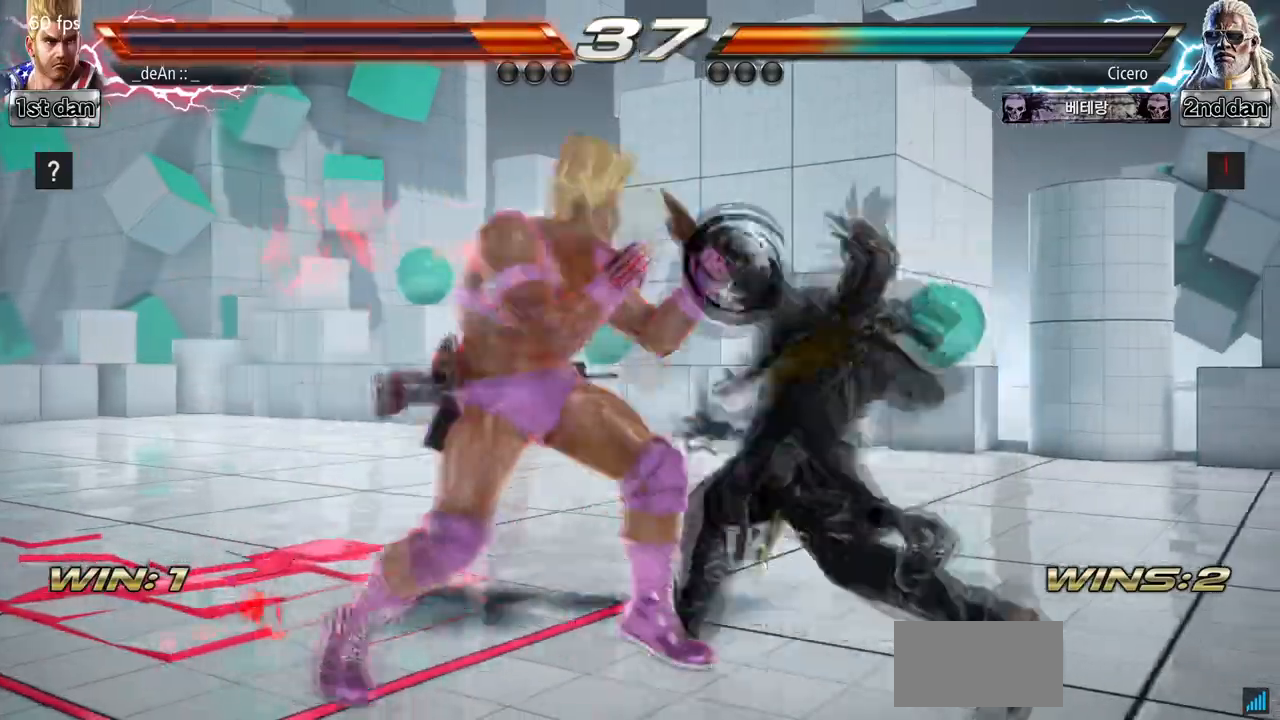
{"dt_ms": 500, "buttons": [], "left_stick": "center", "events": [[133, "left_stick", "center"], [200, "SQUARE", "down"], [267, "TRIANGLE", "up"], [467, "SQUARE", "up"]]}
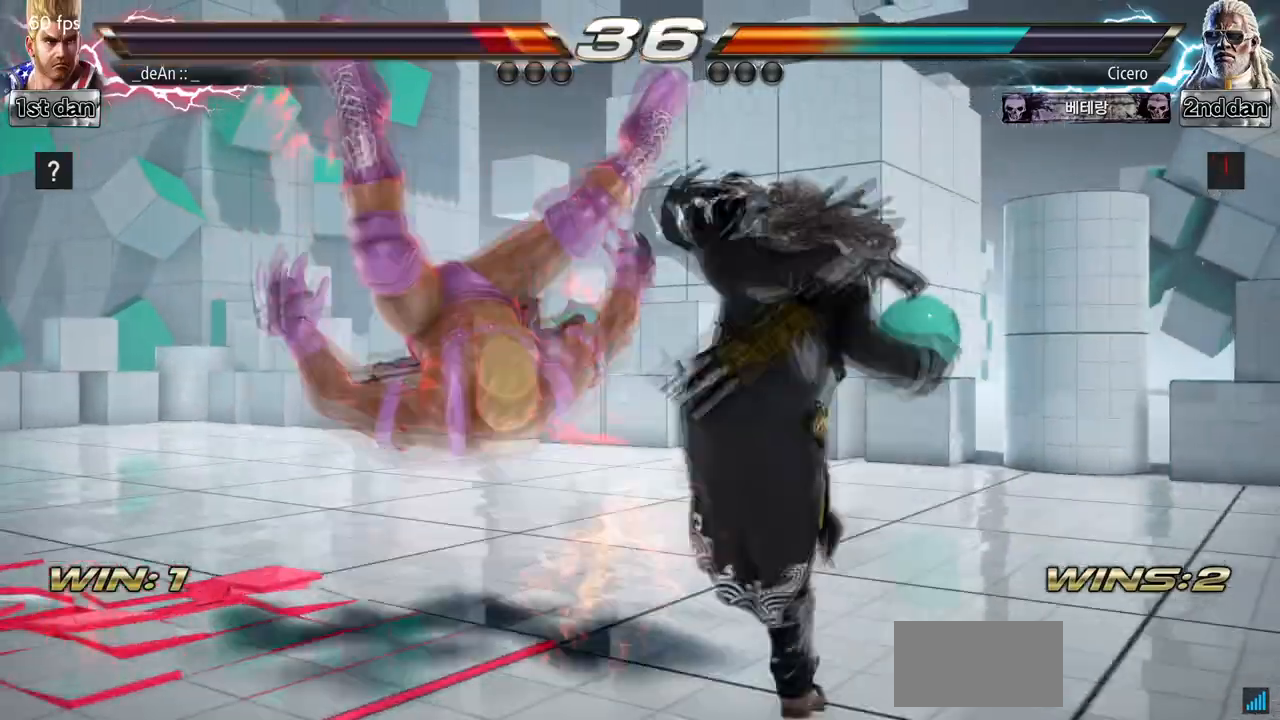
{"dt_ms": 500, "buttons": [], "left_stick": "left", "events": [[33, "left_stick", "left"], [167, "SQUARE", "down"], [367, "SQUARE", "up"]]}